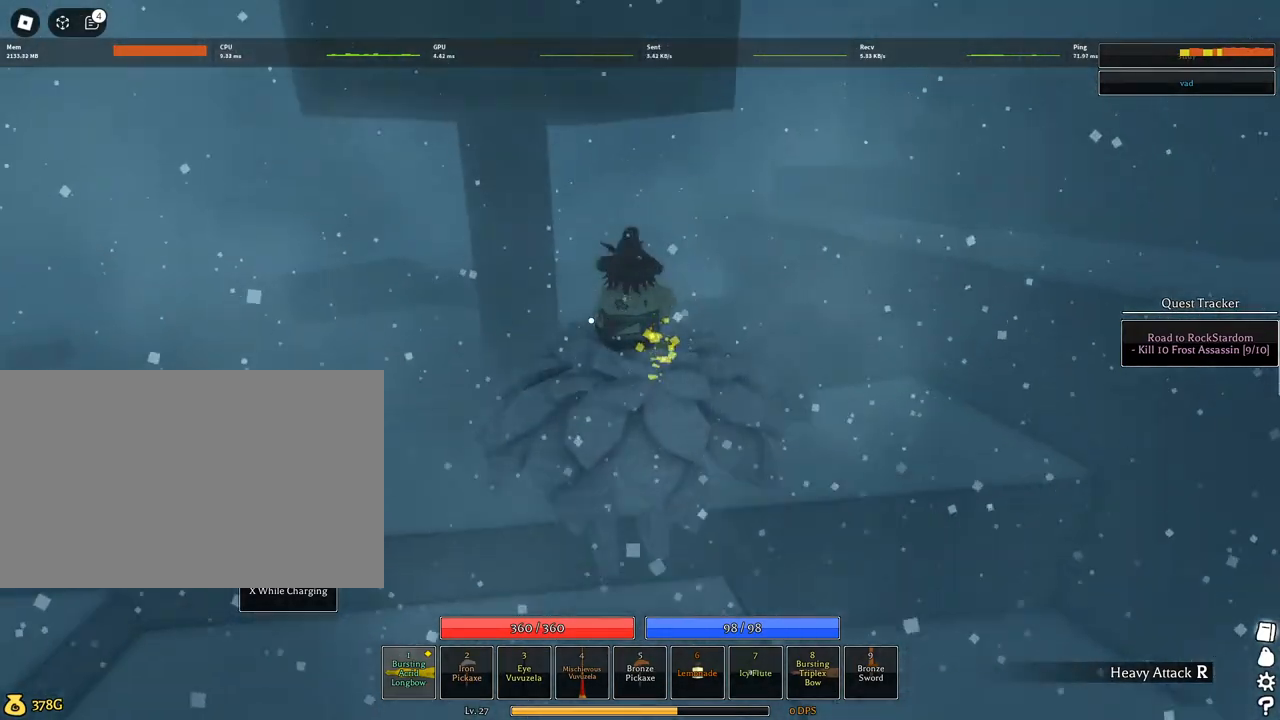
Gameplay with keyboard and mouse; each line is a JSON object with the keys and mouse buttons held at the frame after it. "events" lists presses ("down") and releases ("up") of "1", "2", "3", "4", "5", "a", "alt", "c", "caps_lock", "ctrl", "d", "e", "f", "g", "q", "r", "s", "shift", "space", "t", "tab", "v", "w", "x", "z", "mouse_left", "mouse_wheel" and "mouse_right" between this image and that frame as [ms after this image, input, new state], when the widget could be followed in between. "mouse_left", "mouse_wheel", "mouse_right" = the "left", "wheel", "right" buttons of the "mouse" list. No other keys are recorded. "wheel" means that the mouse wheel is clicked or scrolled. Not read: mouse_move.
{"keys": ["a", "d", "w"], "mouse": [], "events": []}
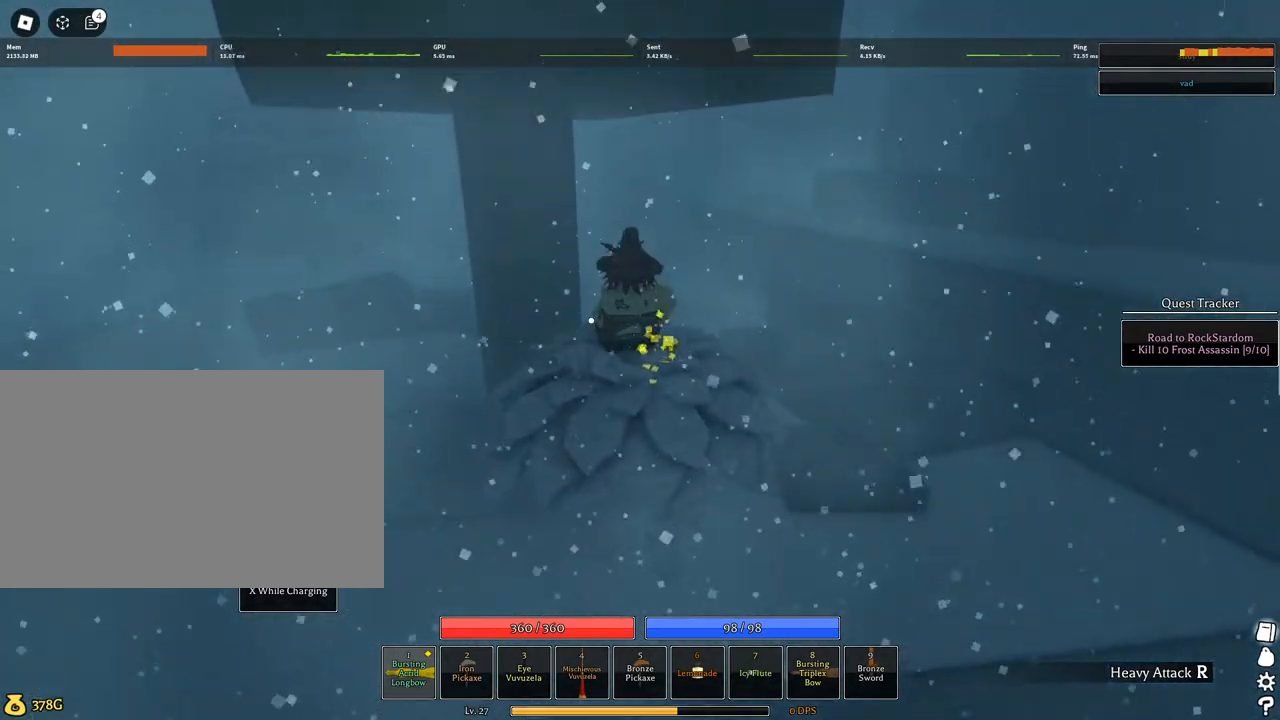
{"keys": ["a", "d", "w"], "mouse": [], "events": [[34, "a", "up"], [267, "a", "down"]]}
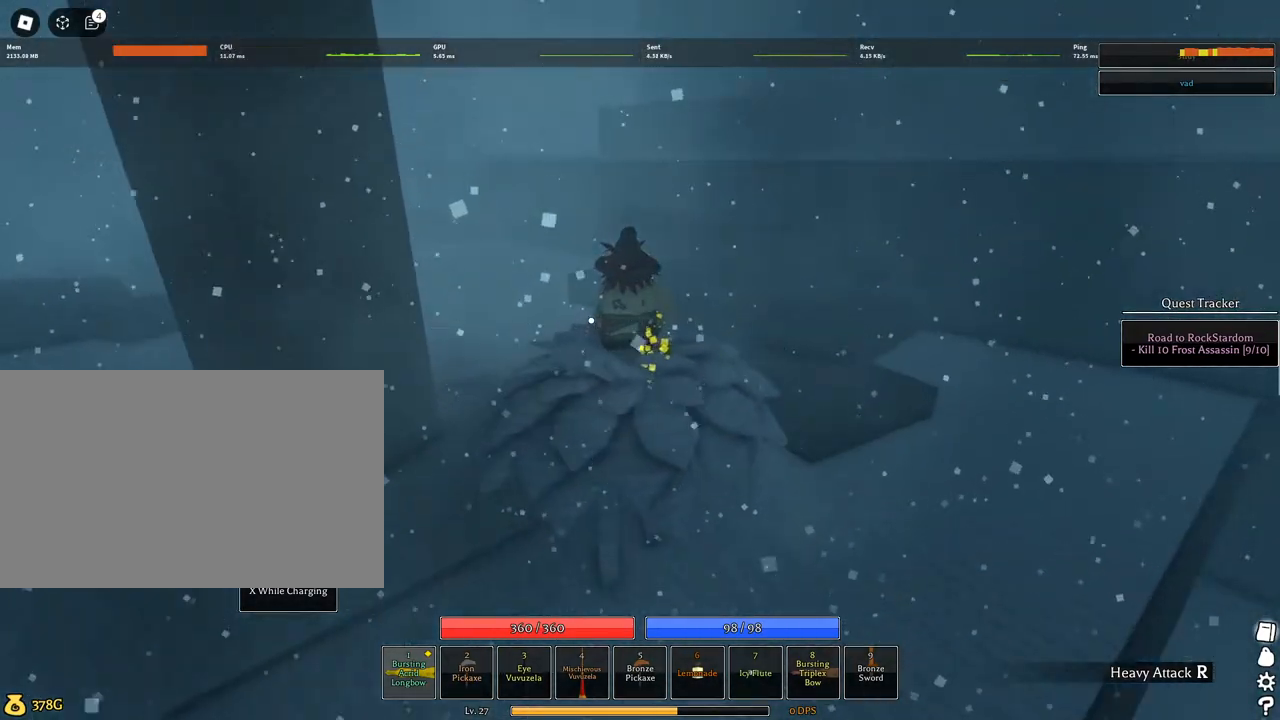
{"keys": ["a", "d", "w"], "mouse": [], "events": [[134, "q", "down"], [450, "q", "up"]]}
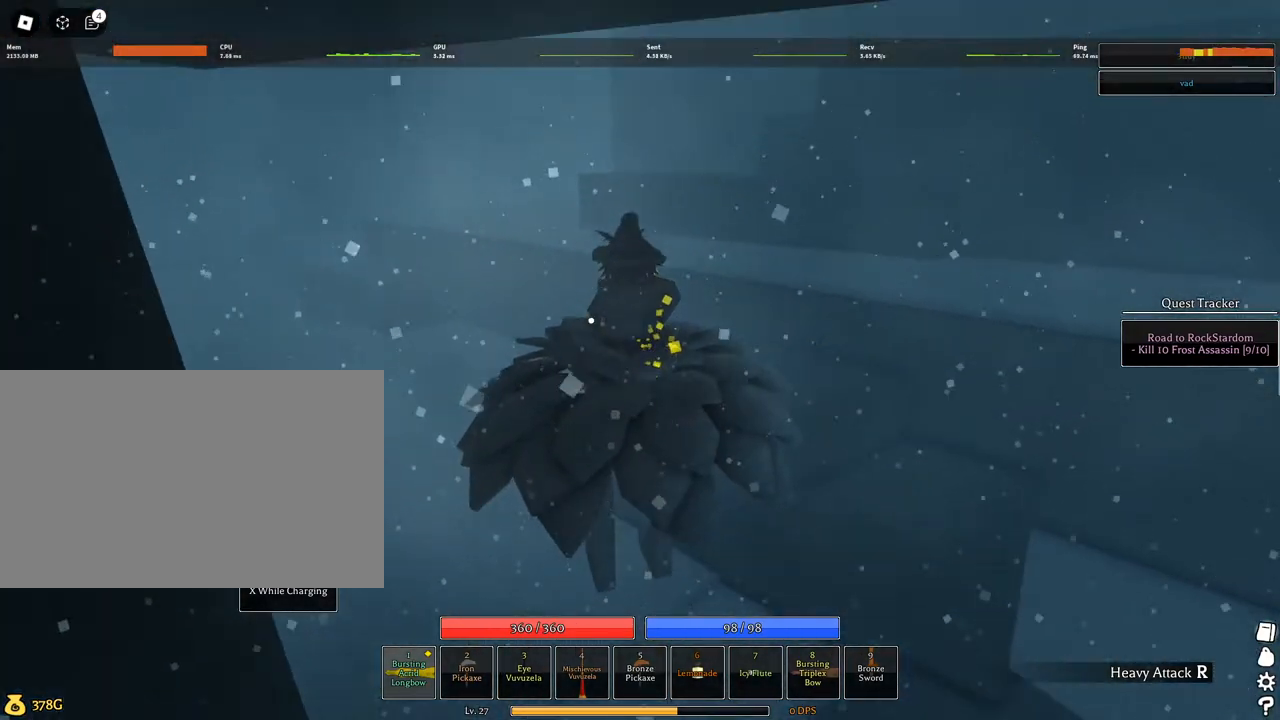
{"keys": ["a", "d", "w"], "mouse": [], "events": []}
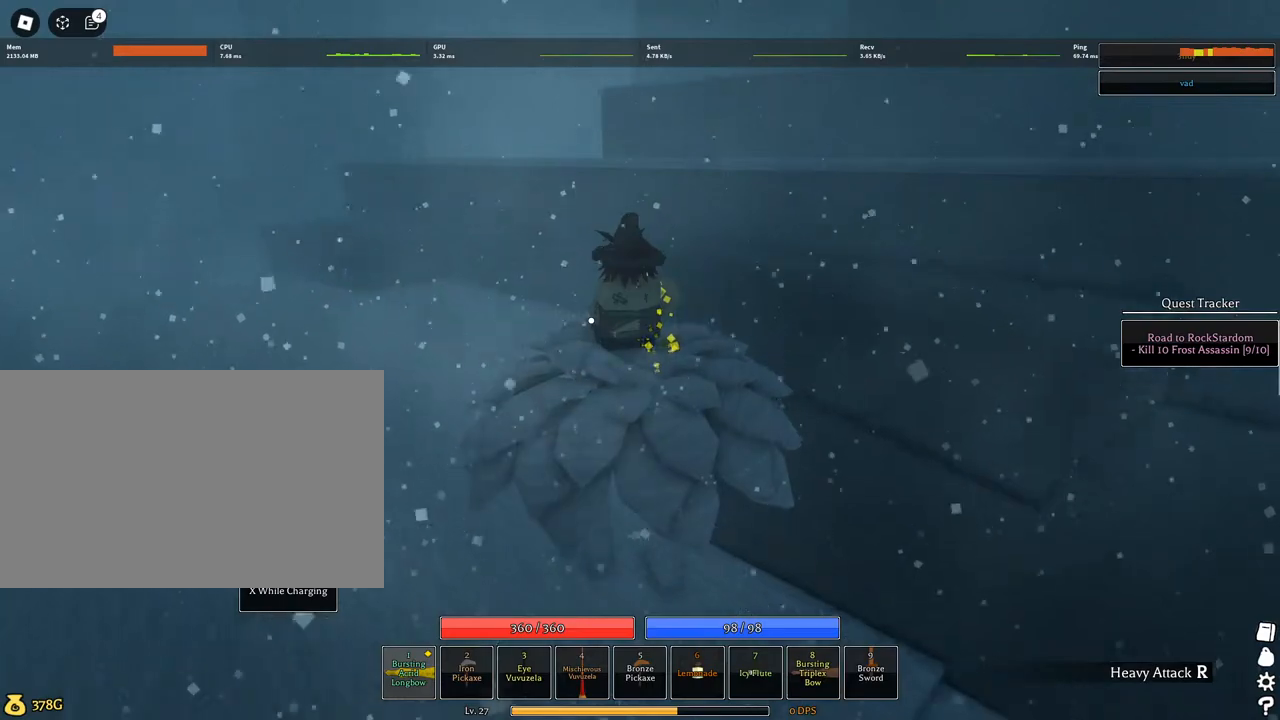
{"keys": ["a", "d", "w"], "mouse": [], "events": []}
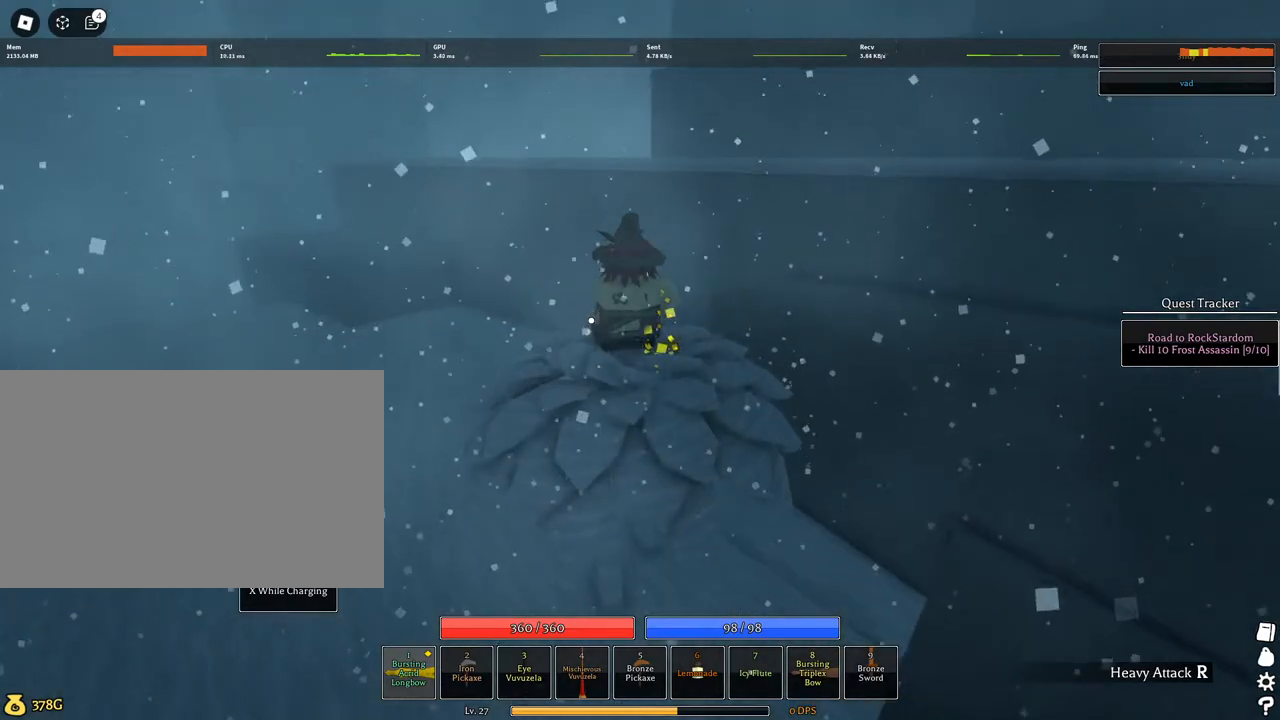
{"keys": ["a", "d", "w"], "mouse": [], "events": [[317, "q", "down"], [500, "q", "up"]]}
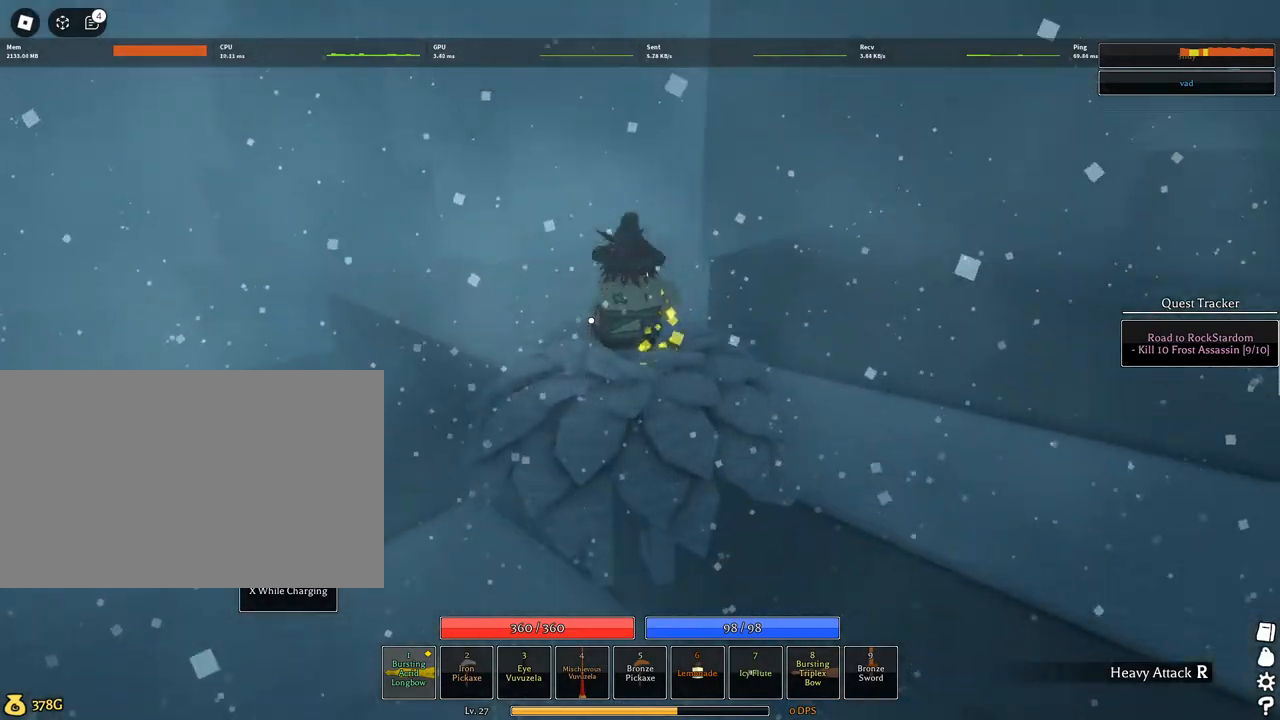
{"keys": ["a", "d", "w"], "mouse": [], "events": []}
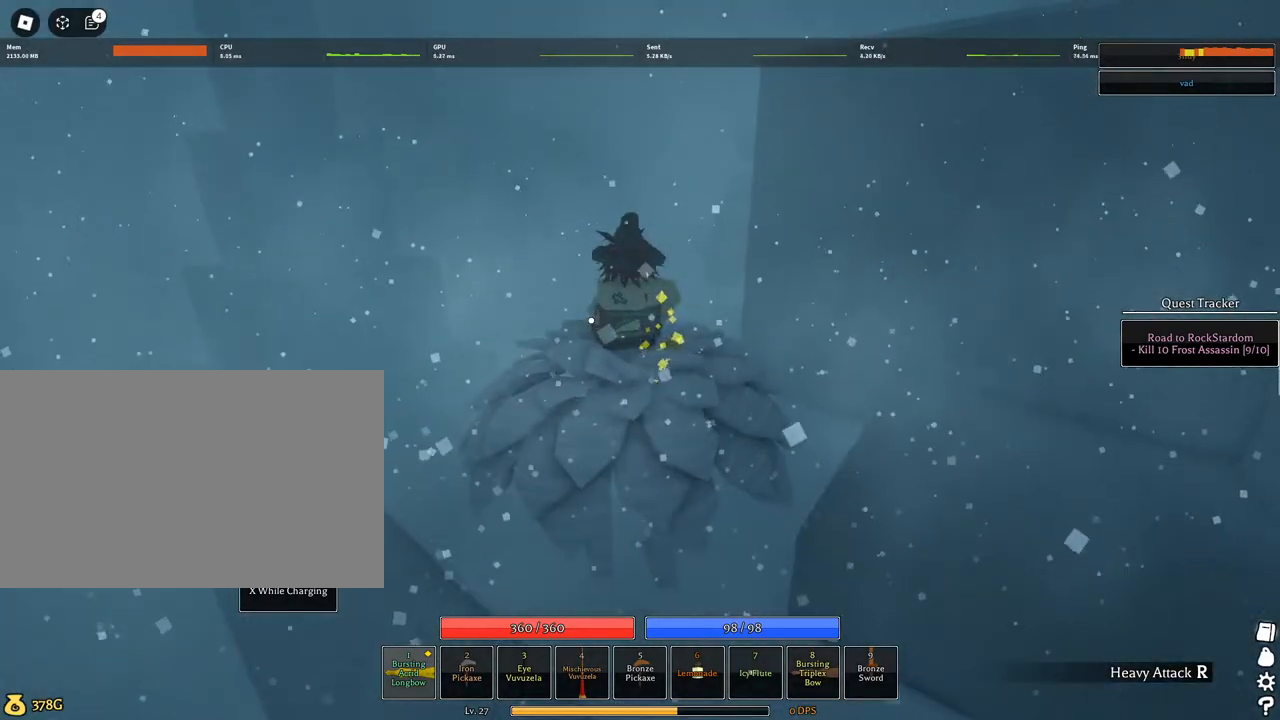
{"keys": ["a", "d", "w"], "mouse": [], "events": []}
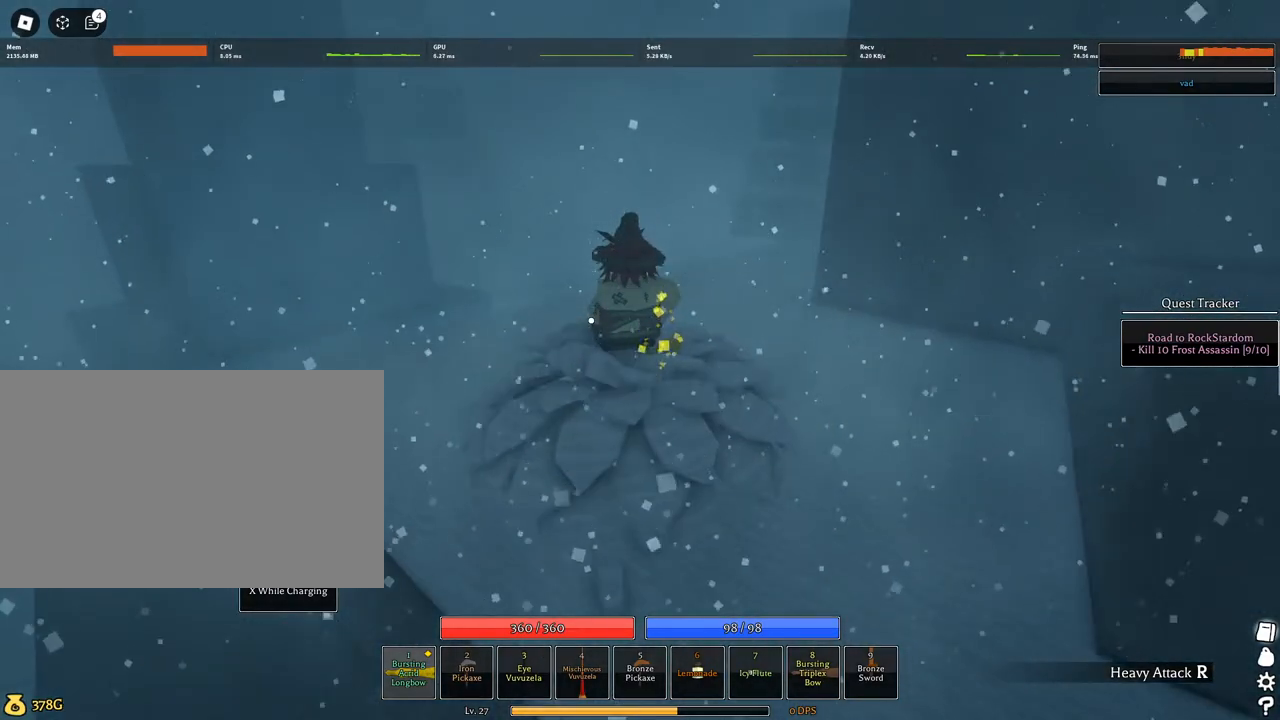
{"keys": ["a", "w"], "mouse": [], "events": [[500, "d", "up"]]}
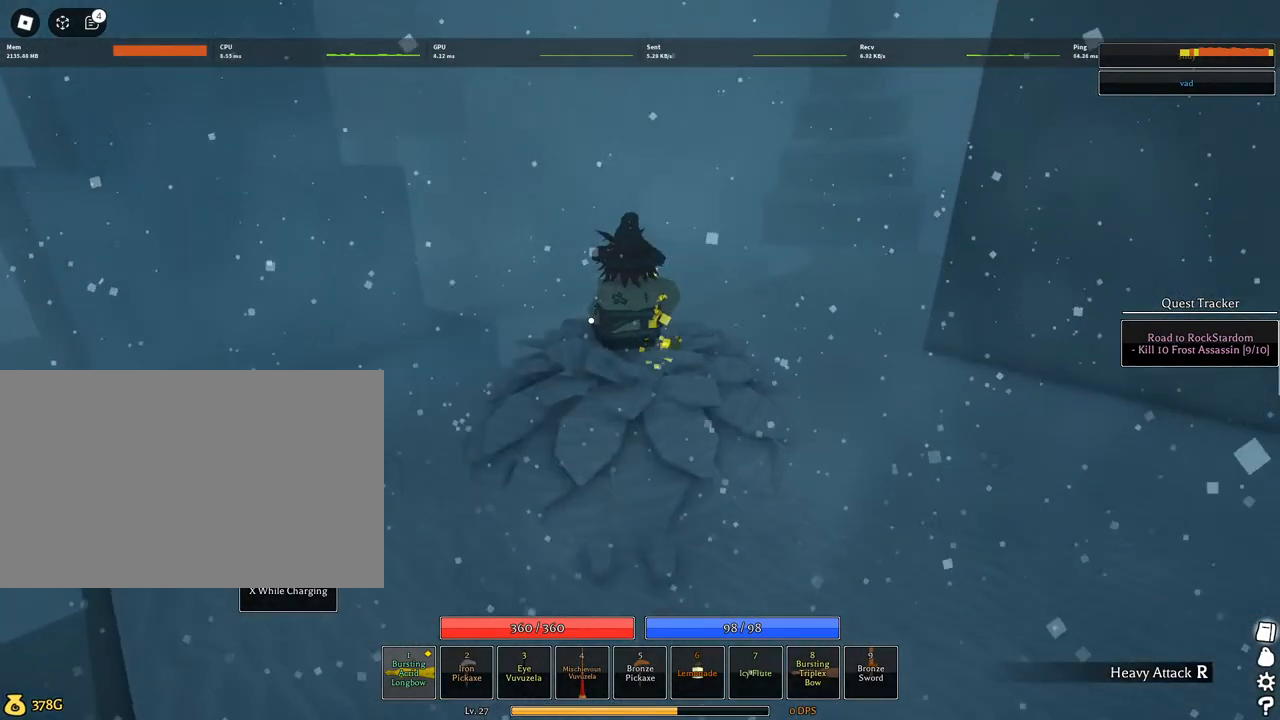
{"keys": ["a", "d", "w"], "mouse": [], "events": [[100, "d", "down"]]}
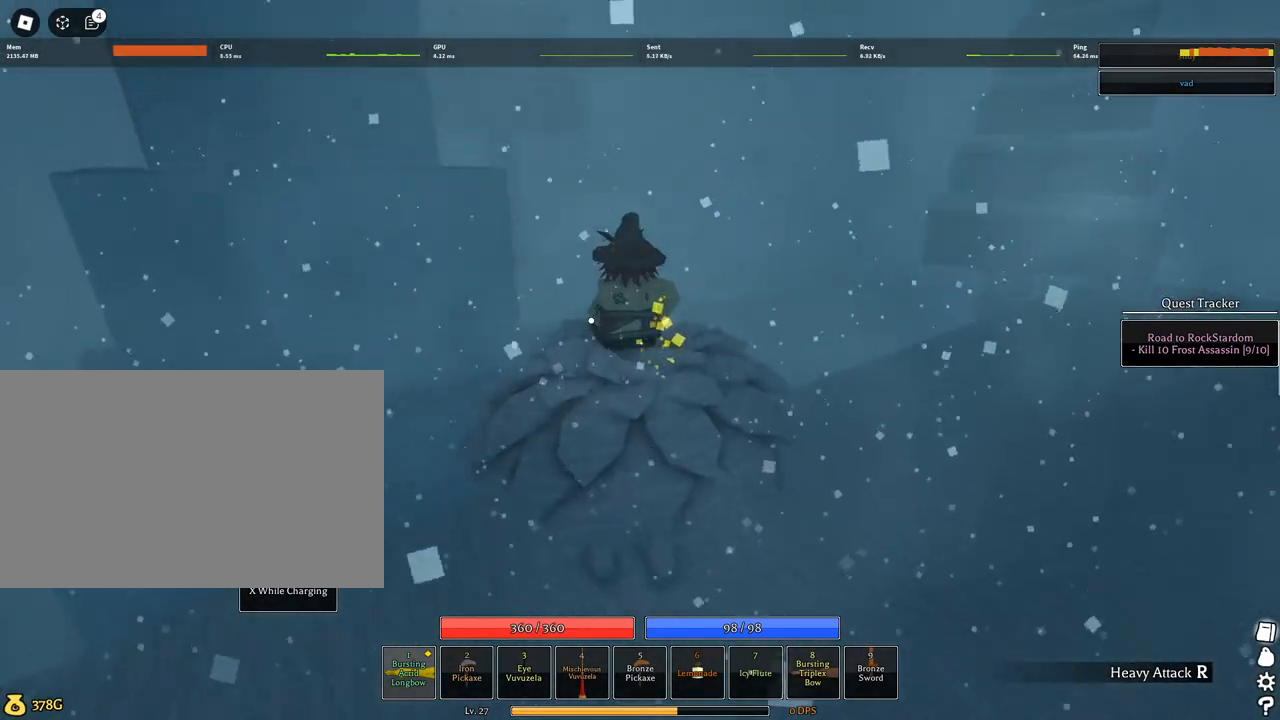
{"keys": ["a", "d", "w"], "mouse": [], "events": [[67, "q", "down"], [217, "q", "up"], [250, "q", "down"], [484, "q", "up"]]}
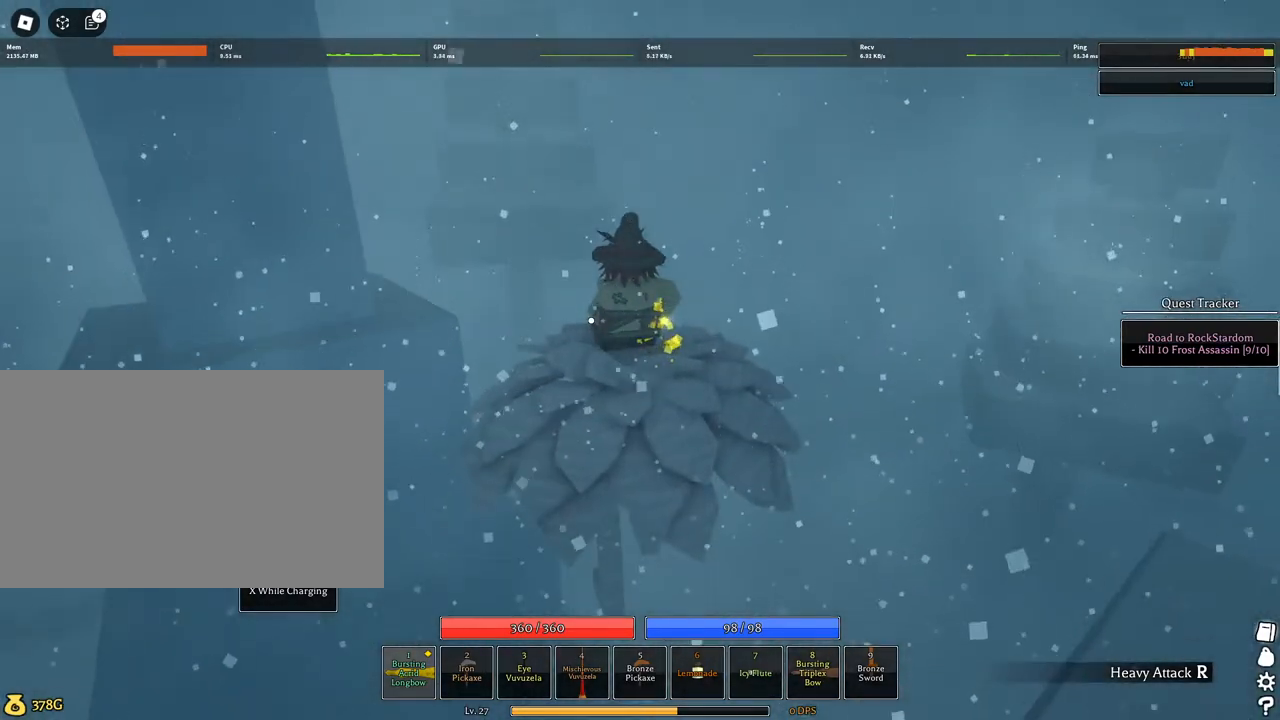
{"keys": ["a", "d", "w"], "mouse": [], "events": []}
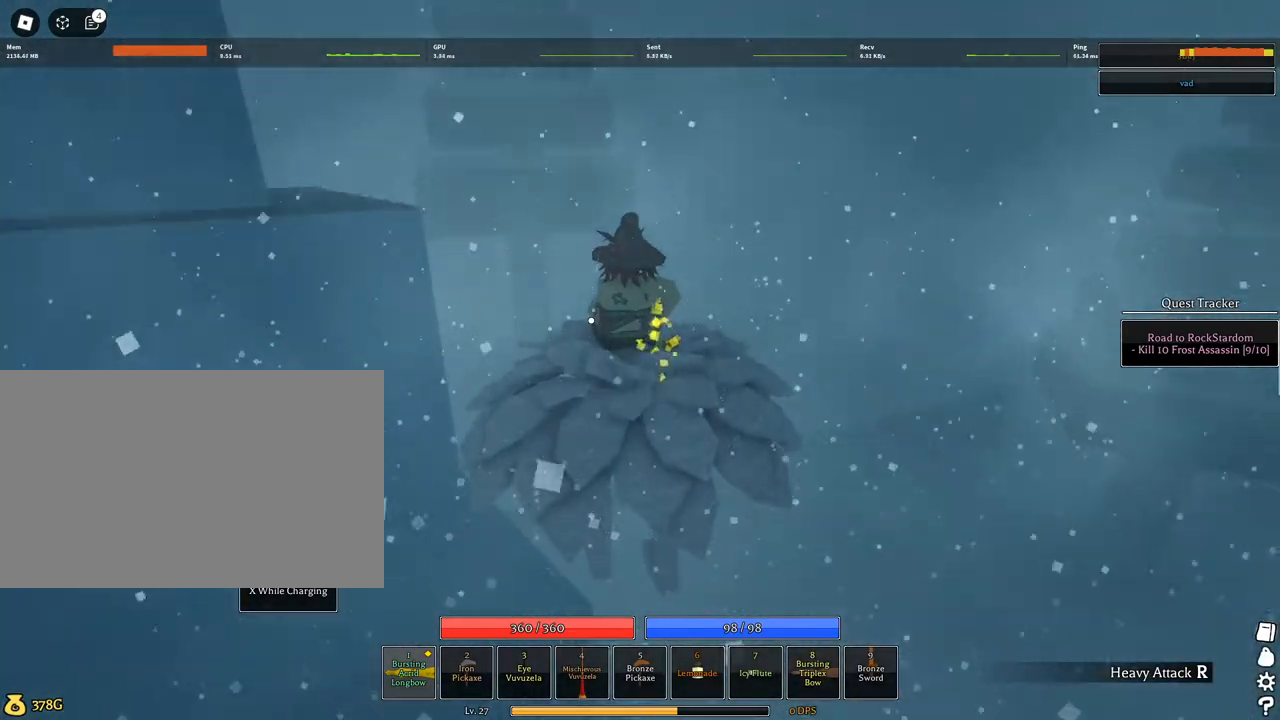
{"keys": ["a", "d", "w"], "mouse": [], "events": []}
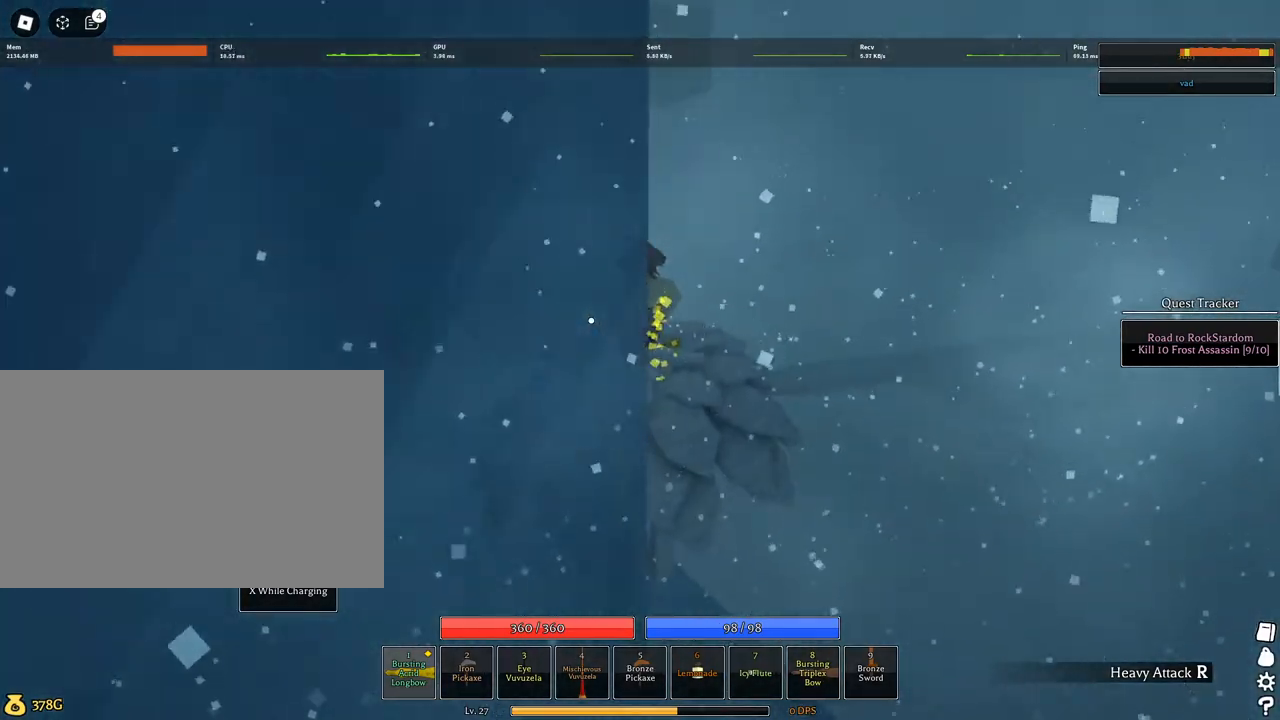
{"keys": ["a", "d", "w"], "mouse": [], "events": []}
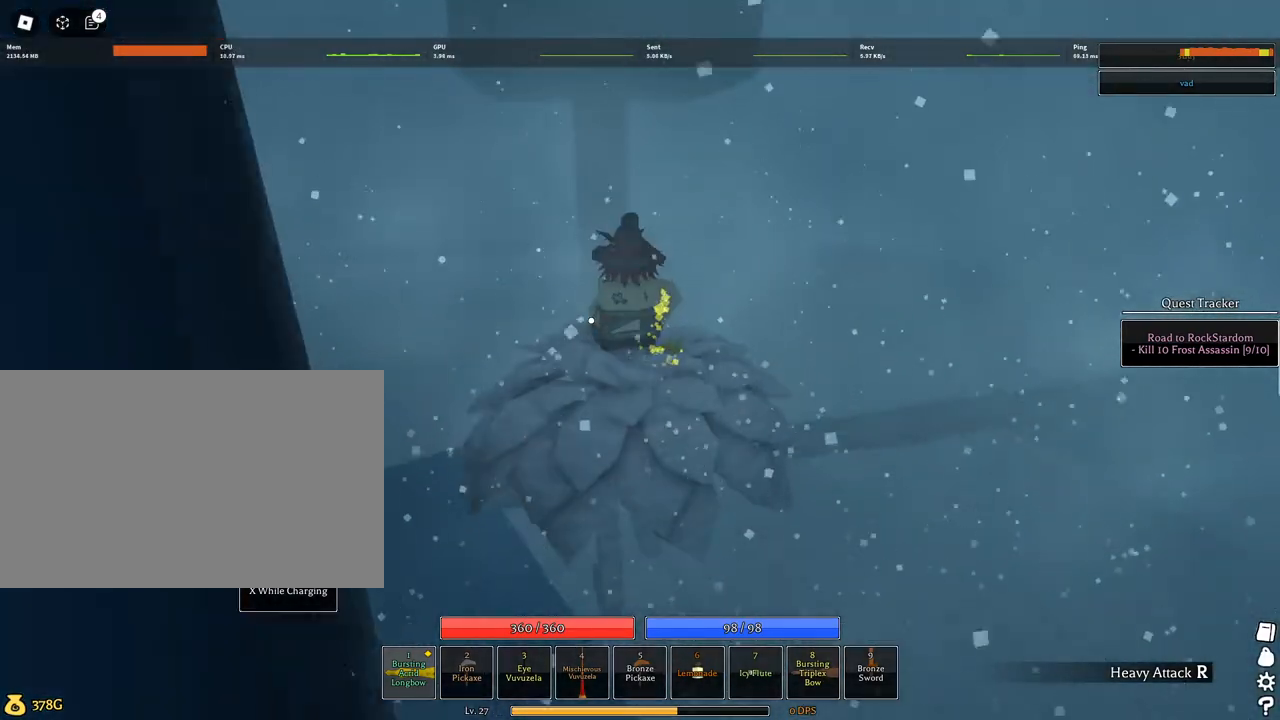
{"keys": ["a", "d", "w"], "mouse": [], "events": []}
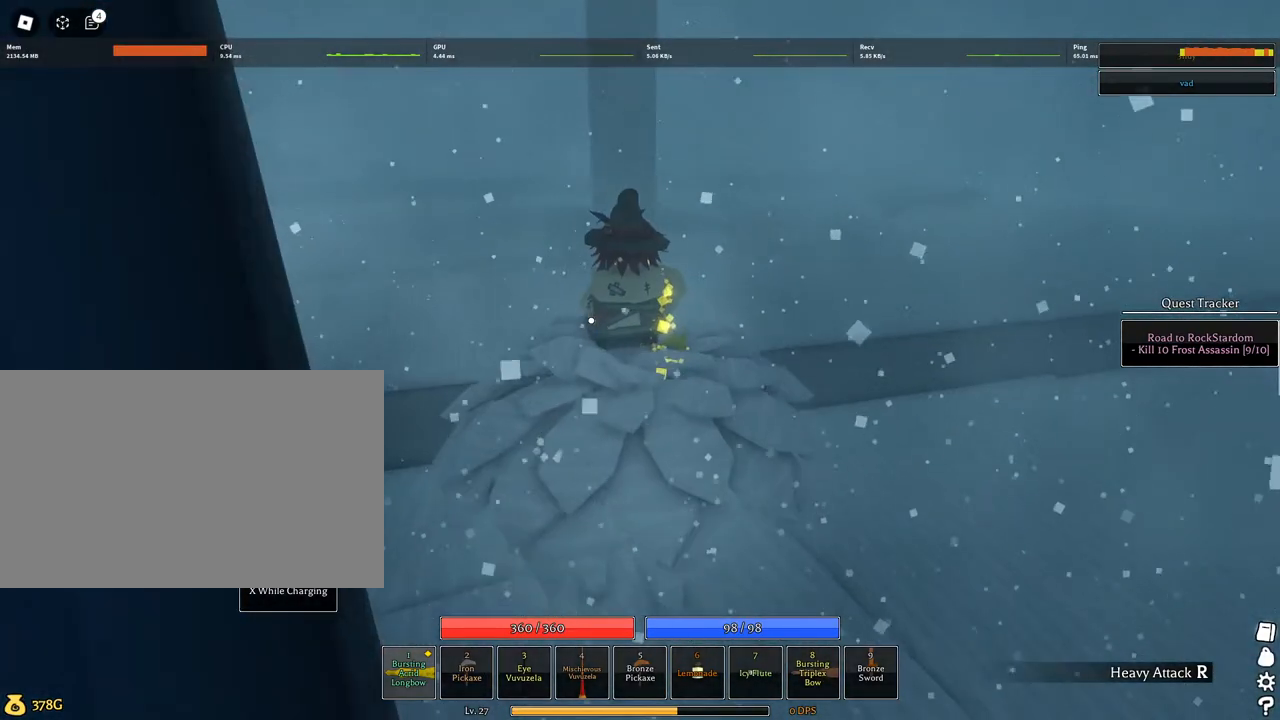
{"keys": ["w"], "mouse": [], "events": [[100, "d", "up"], [384, "a", "up"]]}
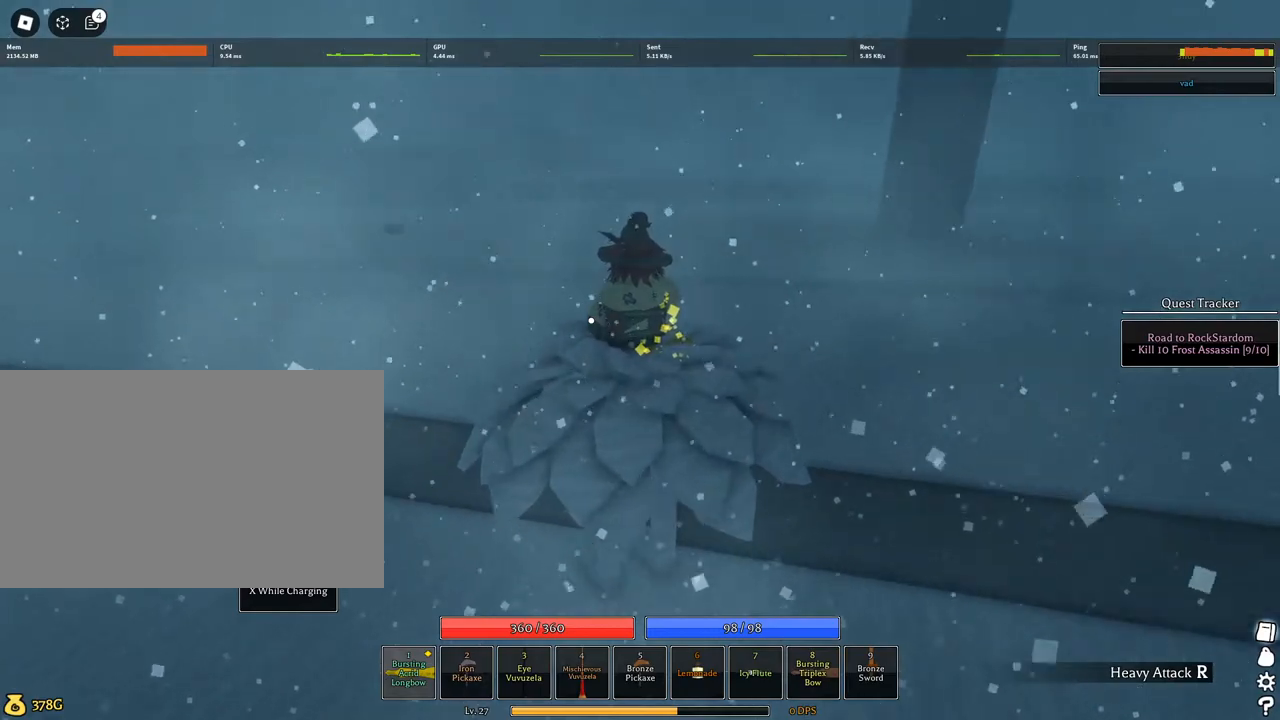
{"keys": ["w"], "mouse": [], "events": [[167, "q", "down"], [300, "q", "up"]]}
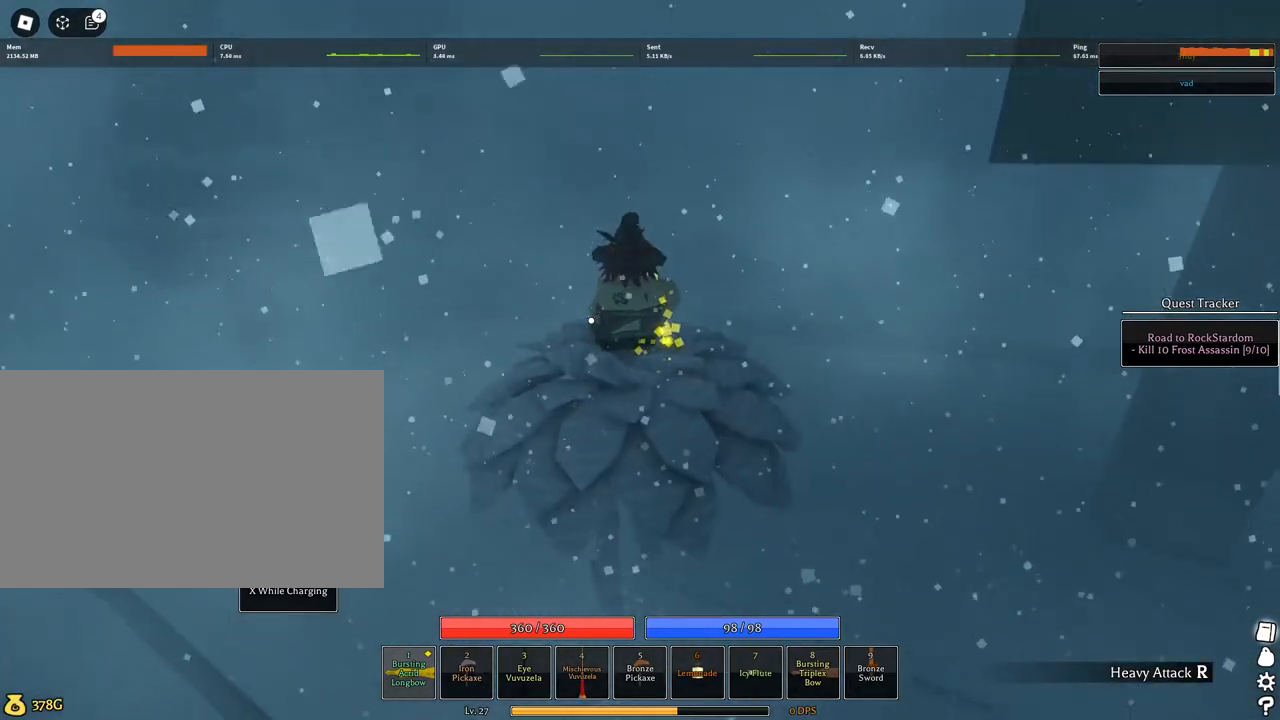
{"keys": ["w"], "mouse": [], "events": [[234, "d", "down"], [417, "d", "up"]]}
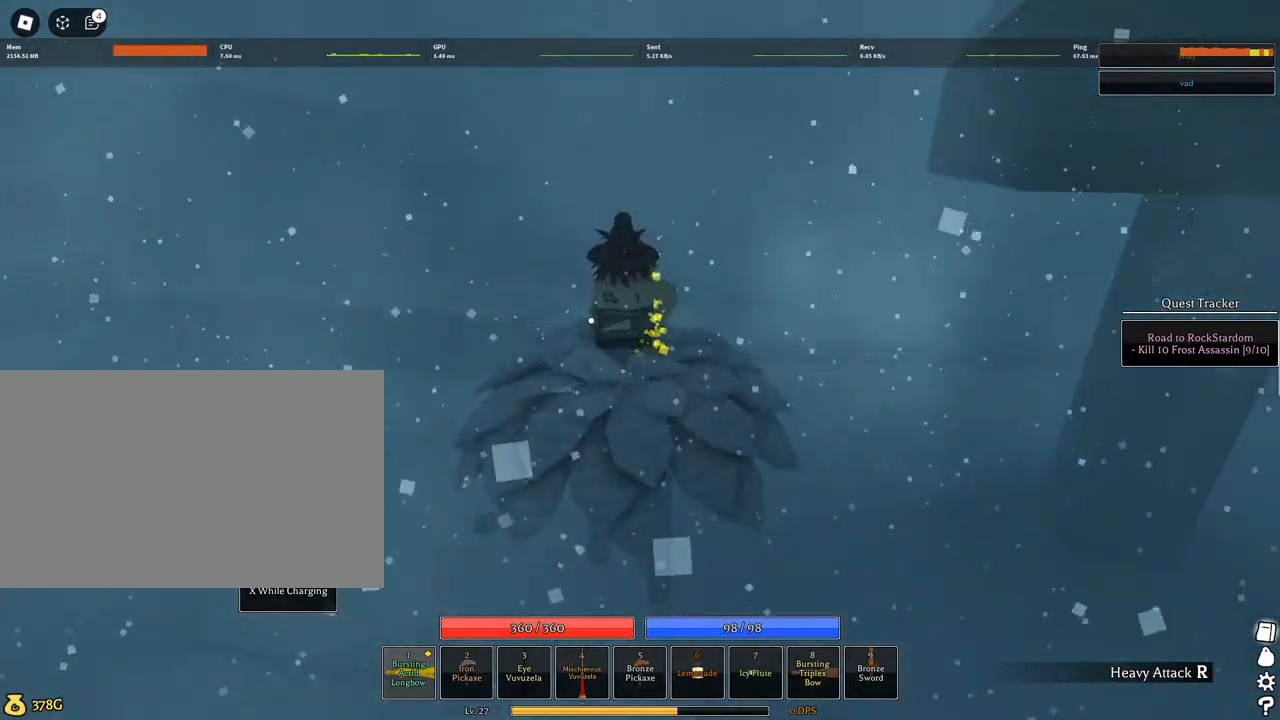
{"keys": ["w"], "mouse": [], "events": []}
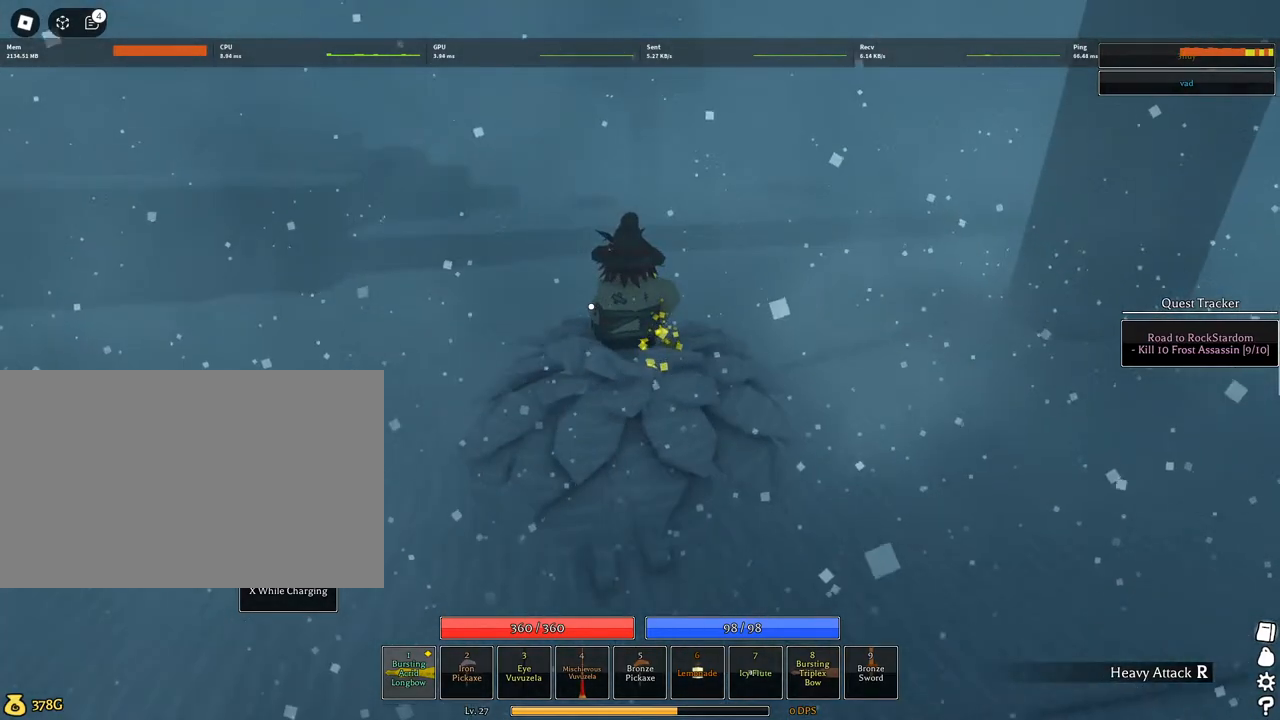
{"keys": ["a", "d", "w"], "mouse": ["right"], "events": [[67, "a", "down"], [167, "mouse_right", "down"], [217, "d", "down"]]}
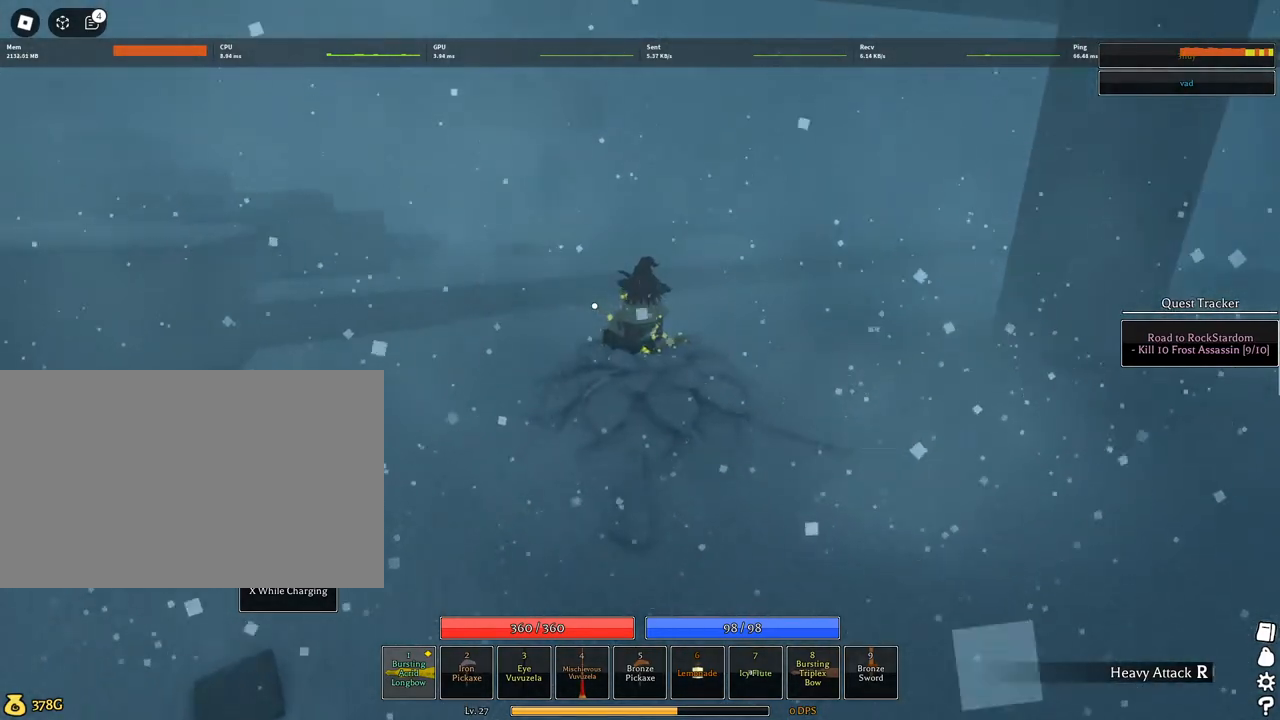
{"keys": ["a", "d", "w"], "mouse": ["right"], "events": []}
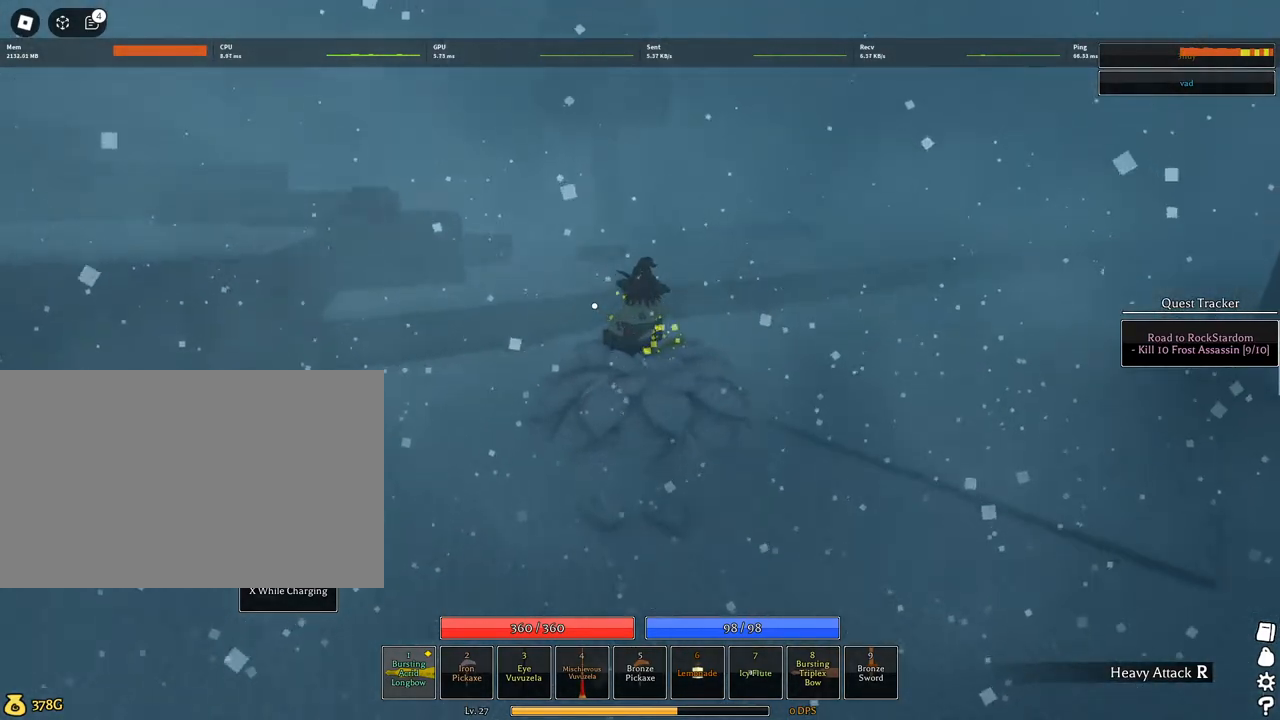
{"keys": ["a", "d", "w"], "mouse": ["right"], "events": [[50, "q", "down"], [200, "q", "up"], [284, "q", "down"], [434, "q", "up"]]}
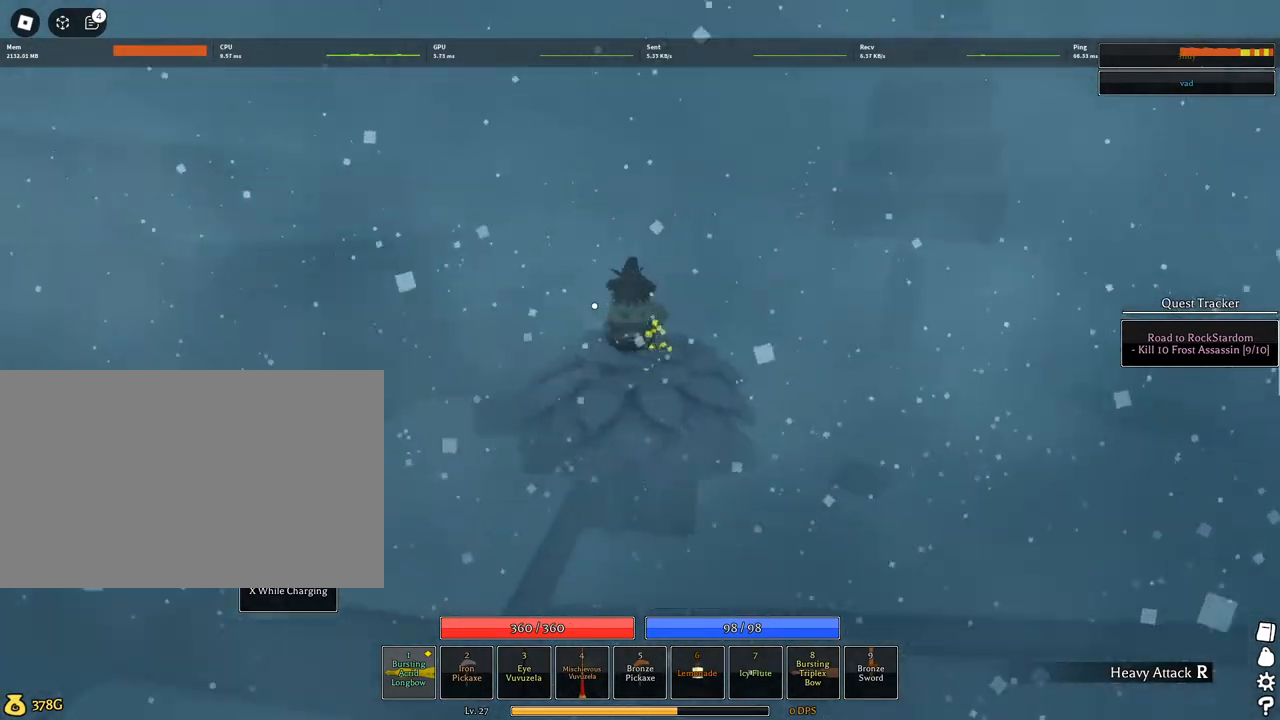
{"keys": ["a", "d", "w"], "mouse": ["right"], "events": [[250, "d", "up"], [350, "d", "down"]]}
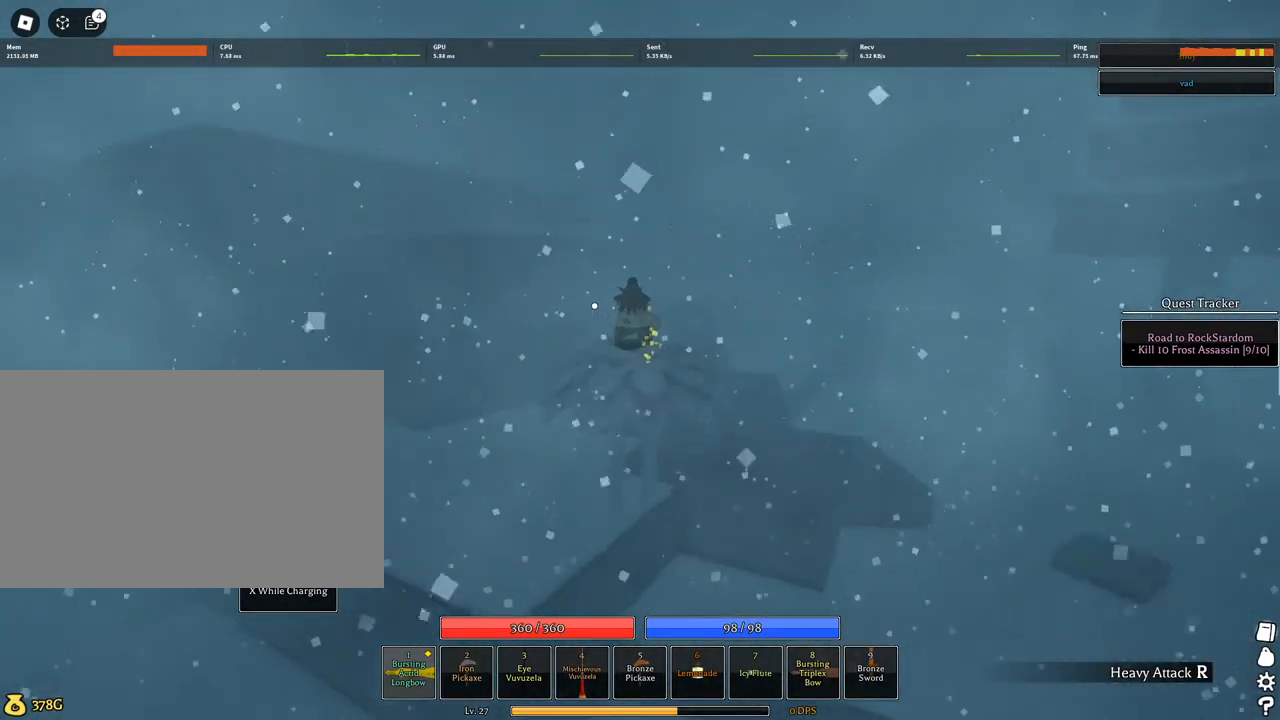
{"keys": ["a", "d", "q", "w"], "mouse": ["right"], "events": [[234, "q", "down"], [317, "q", "up"], [417, "q", "down"]]}
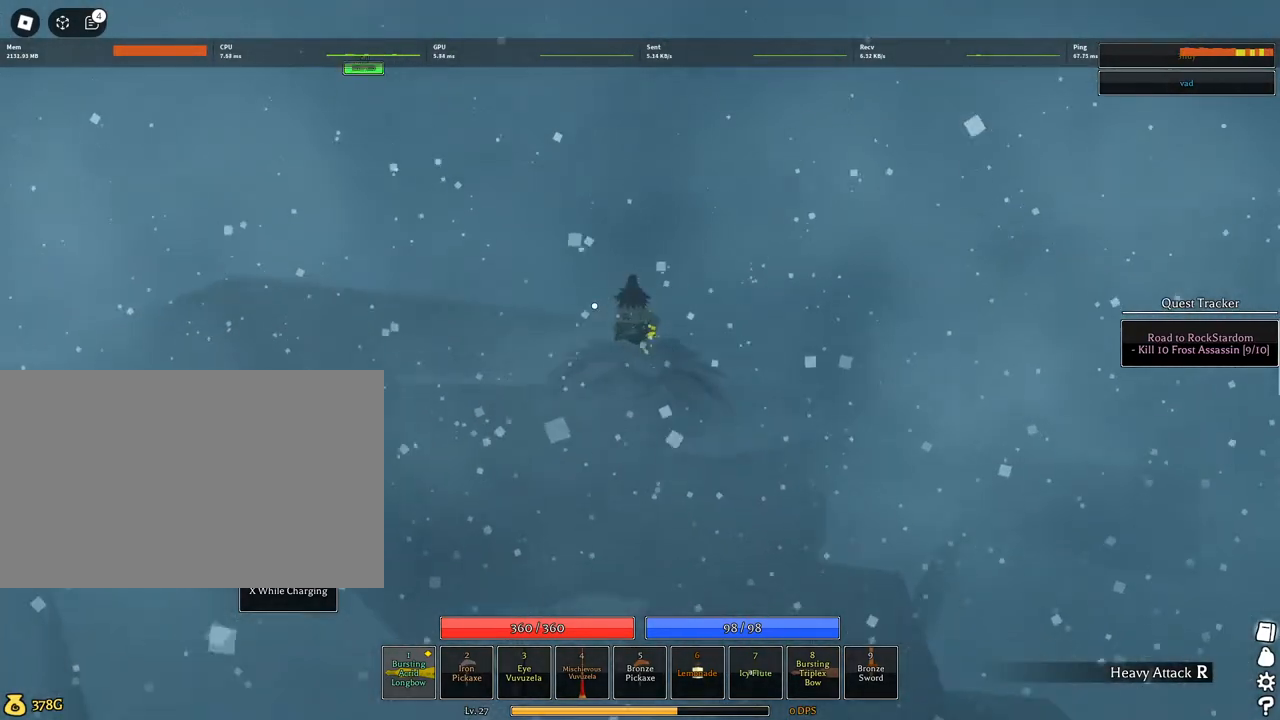
{"keys": ["a", "d", "w"], "mouse": ["right"], "events": [[100, "q", "up"], [200, "a", "up"], [384, "a", "down"]]}
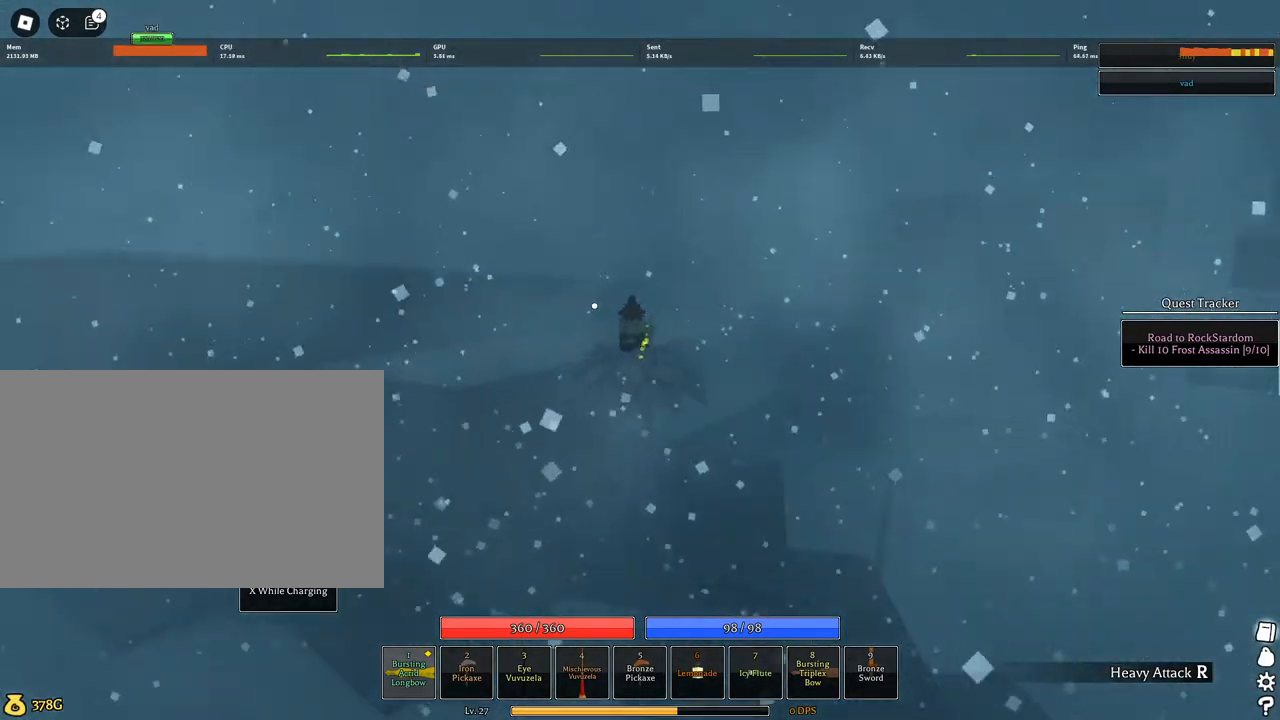
{"keys": ["a", "d", "q", "w"], "mouse": ["wheel", "right"], "events": [[200, "q", "down"], [350, "q", "up"], [400, "mouse_wheel", "down"], [434, "q", "down"]]}
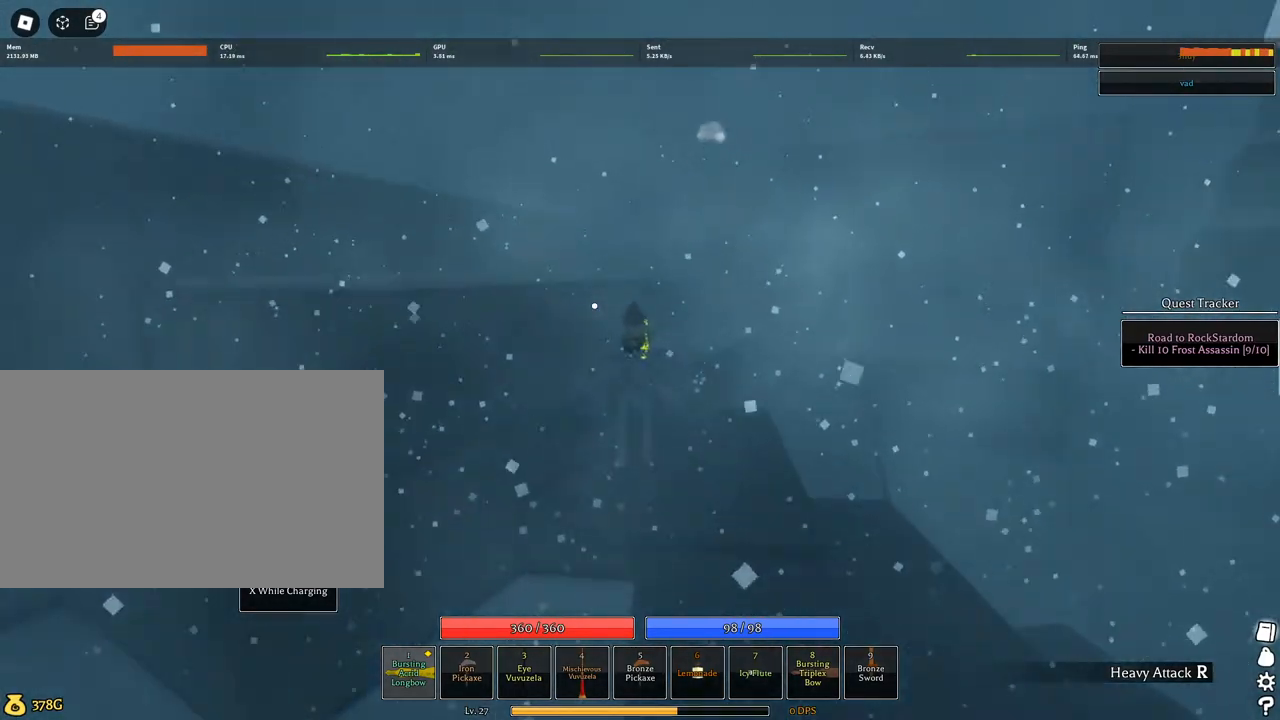
{"keys": ["a", "d", "w"], "mouse": ["right"], "events": [[34, "q", "up"], [84, "mouse_wheel", "up"], [134, "q", "down"], [217, "q", "up"], [317, "q", "down"], [450, "q", "up"]]}
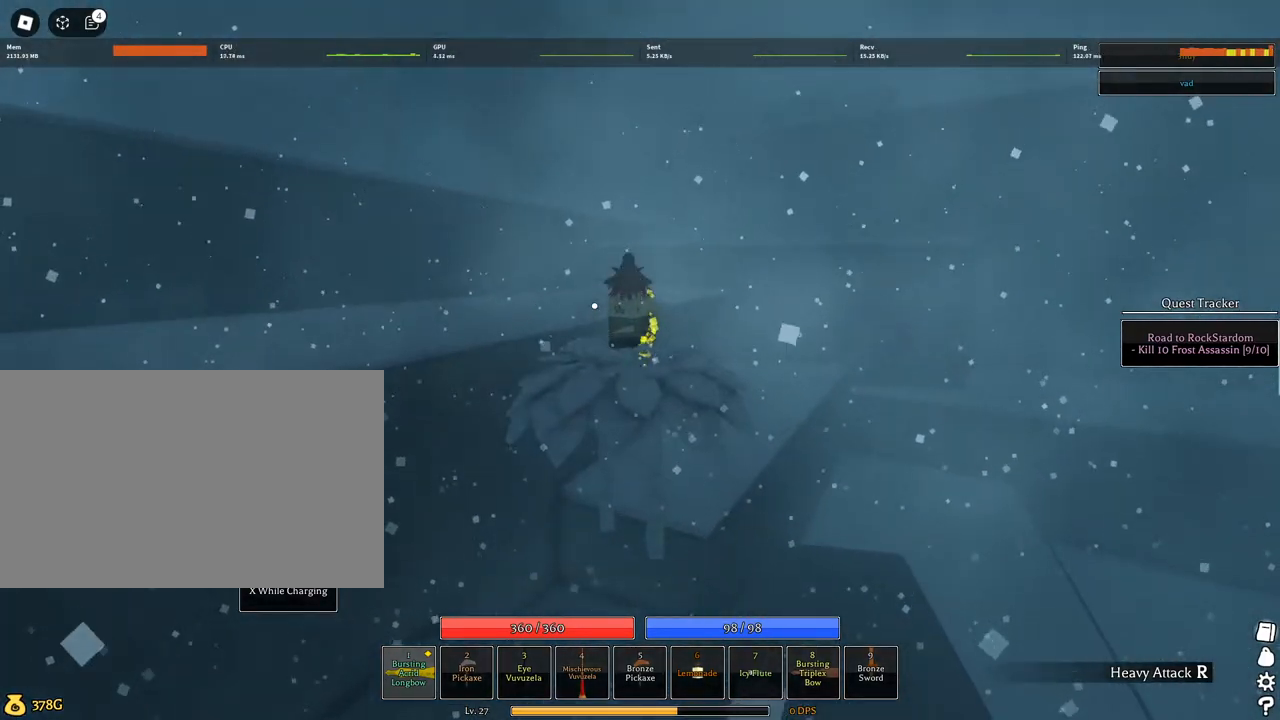
{"keys": ["a", "d", "w"], "mouse": ["right"], "events": [[100, "q", "down"], [250, "q", "up"], [334, "q", "down"], [467, "q", "up"]]}